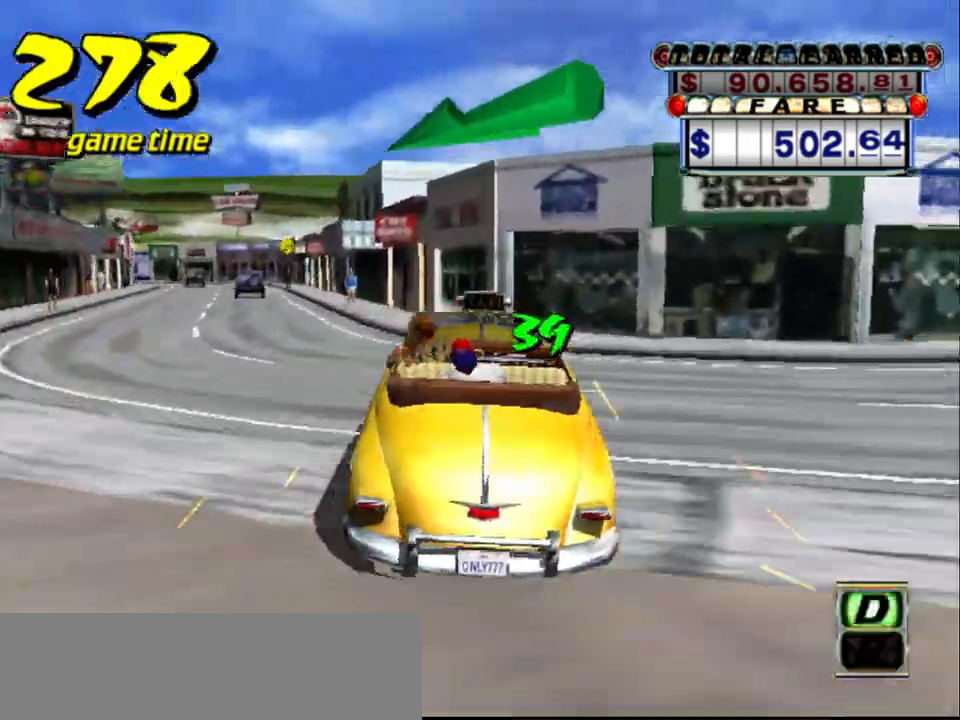
Gameplay with keyboard; each line is a JSON object with the keys held at the frame after it. "events" lists presses ("down") and releases ("up") of "a", "down", "left", "return", "right", "s", "space", "tab" and "up" between this image and that frame as [ms after this image, input, new state], when the widget could be followed in between. No other keys are recorded. Mouse input is not recorded.
{"keys": ["up"], "events": [[133, "left", "up"], [233, "left", "down"], [383, "left", "up"]]}
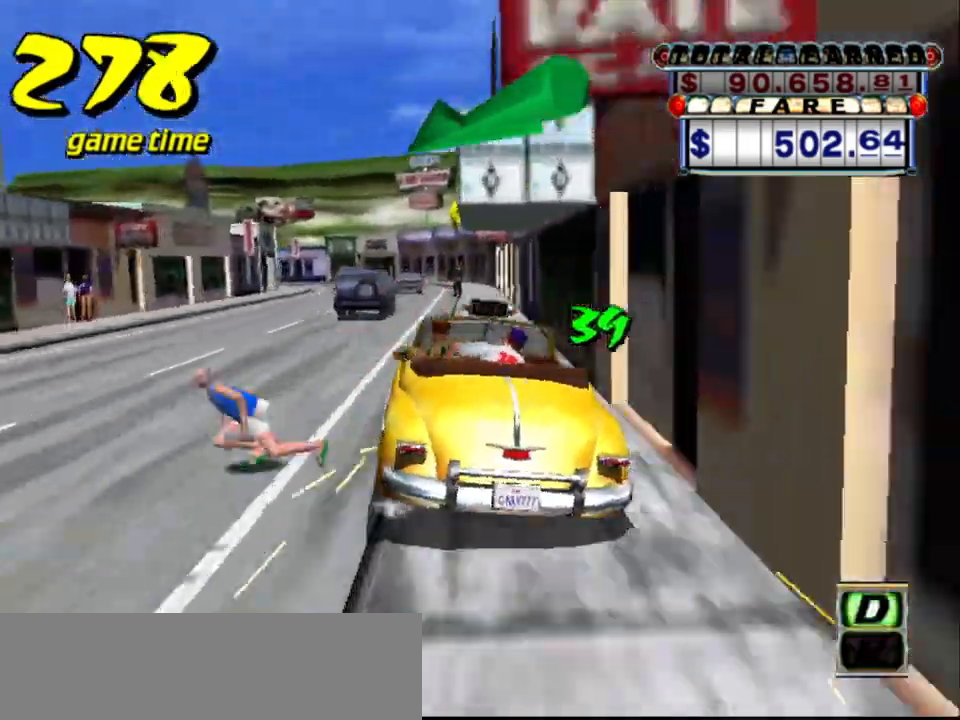
{"keys": ["left", "up"], "events": [[333, "left", "down"]]}
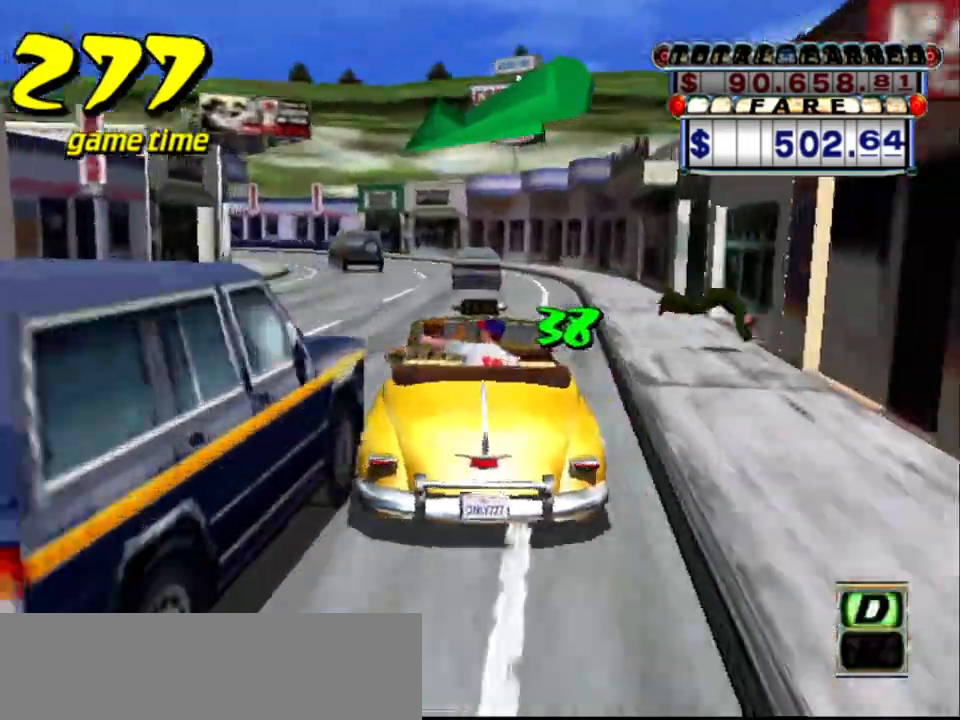
{"keys": ["left"], "events": [[83, "left", "up"], [183, "left", "down"], [467, "up", "up"]]}
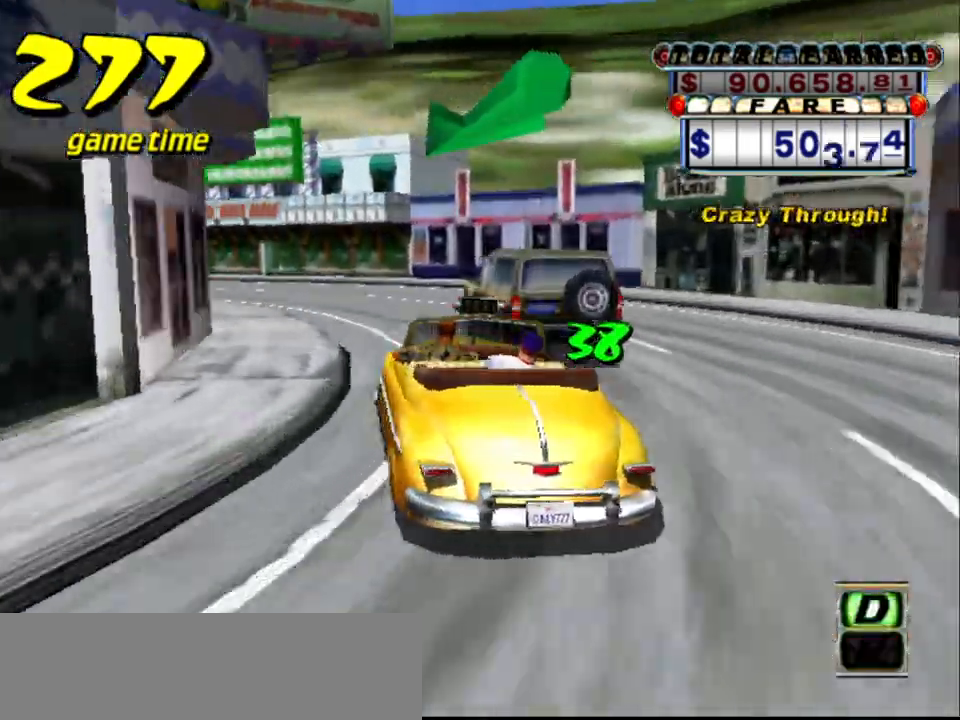
{"keys": ["left", "up"], "events": [[50, "a", "down"], [133, "a", "up"], [233, "s", "down"], [283, "up", "down"], [433, "s", "up"]]}
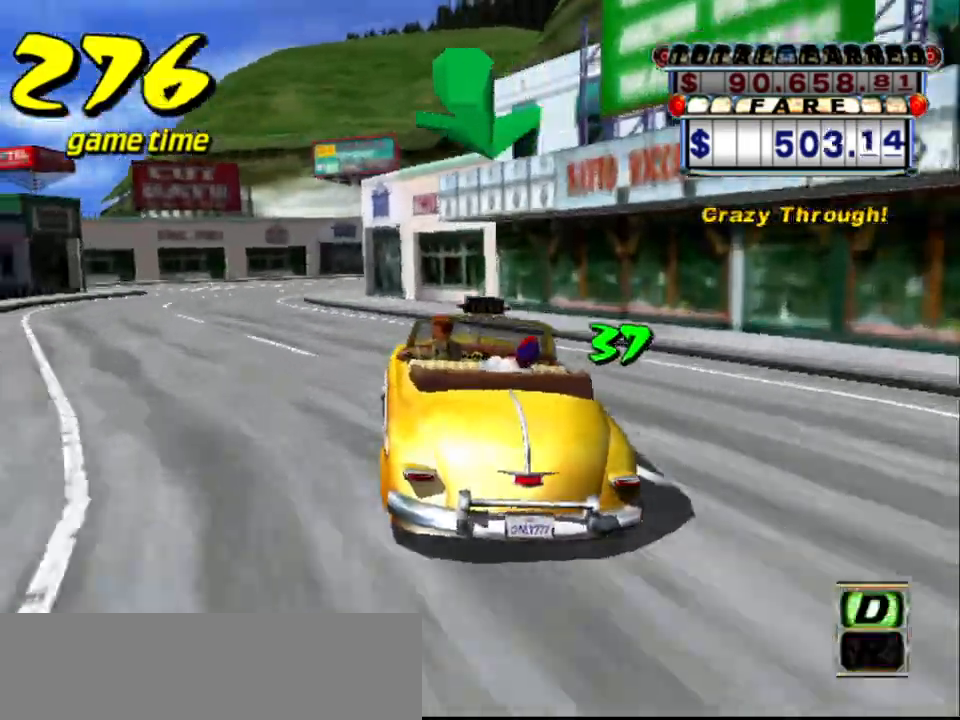
{"keys": ["right", "up"], "events": [[150, "left", "up"], [150, "right", "down"]]}
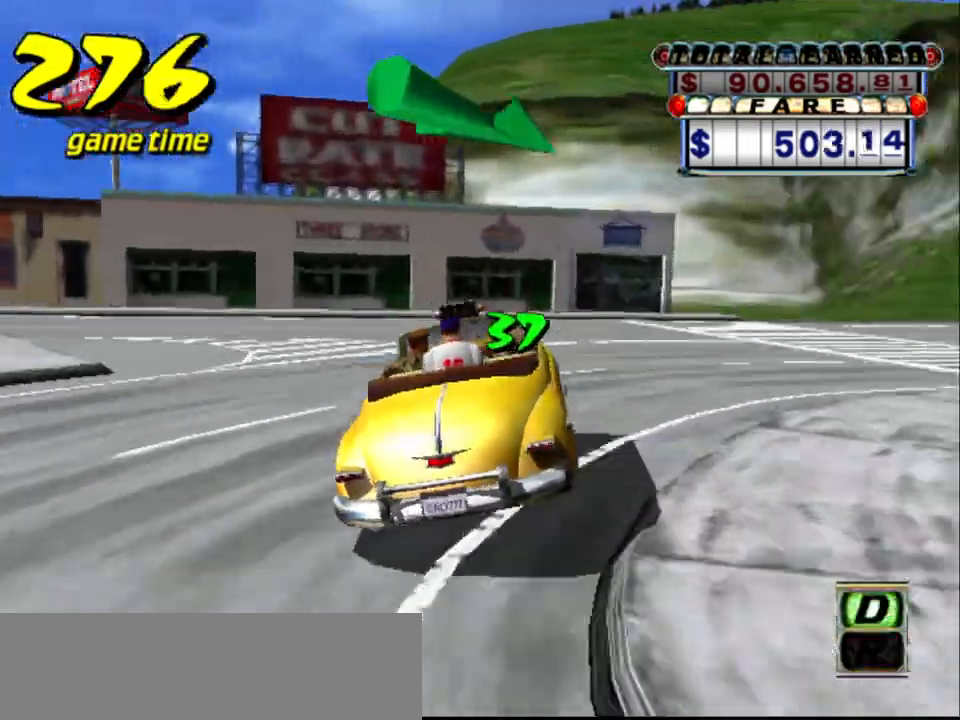
{"keys": [], "events": [[317, "up", "up"], [350, "a", "down"], [450, "a", "up"], [450, "right", "up"]]}
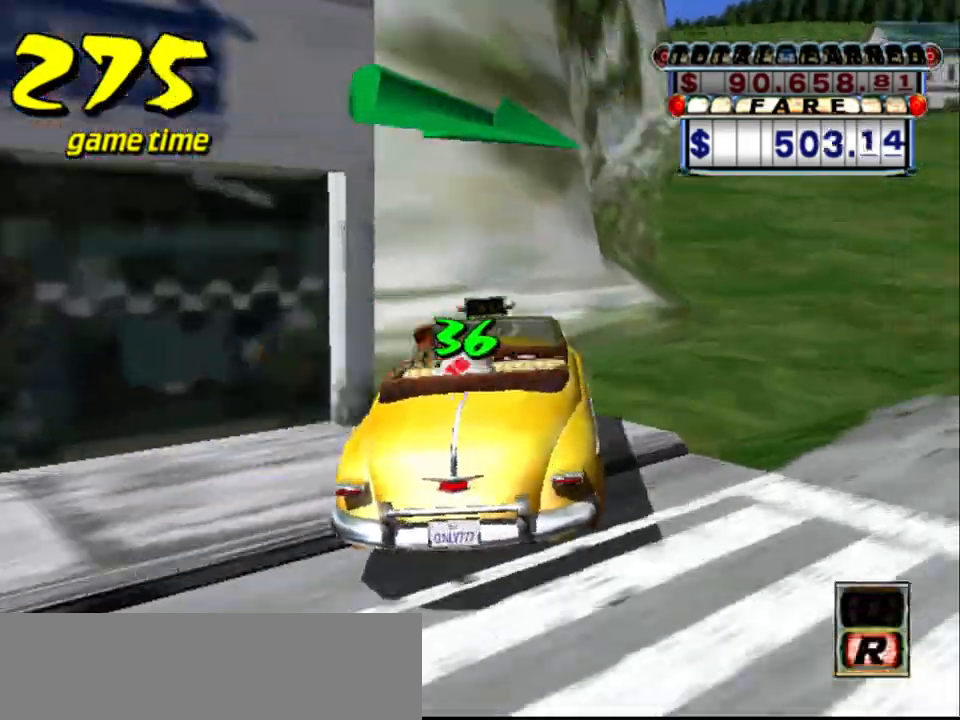
{"keys": ["a", "right"], "events": [[50, "s", "down"], [100, "up", "down"], [333, "s", "up"], [333, "up", "up"], [367, "a", "down"], [417, "right", "down"]]}
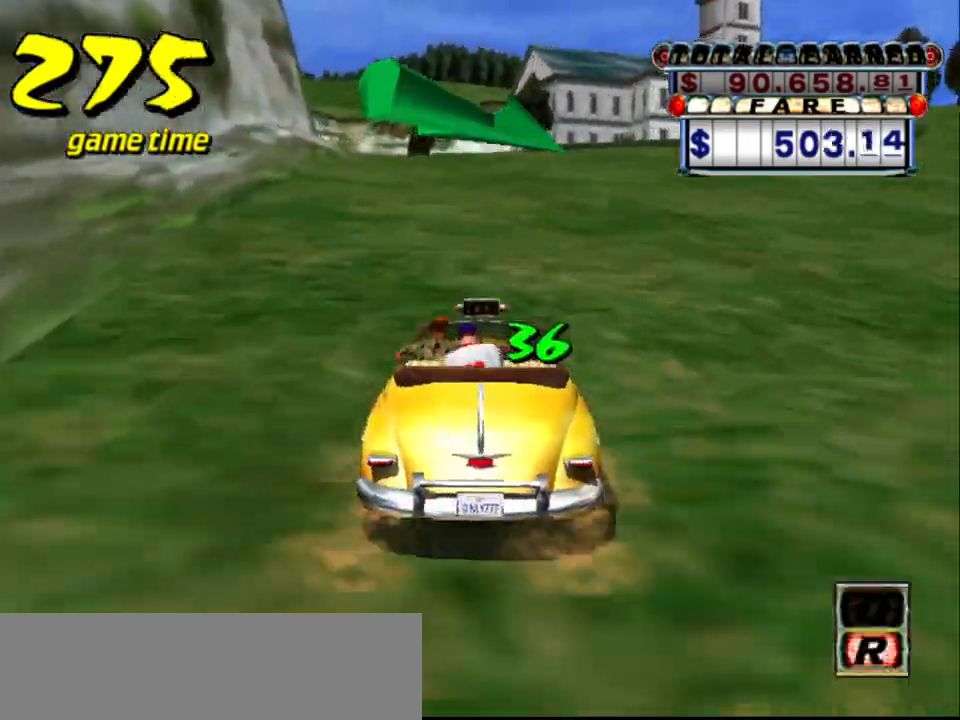
{"keys": ["right", "s", "up"], "events": [[17, "a", "up"], [117, "s", "down"], [117, "up", "down"]]}
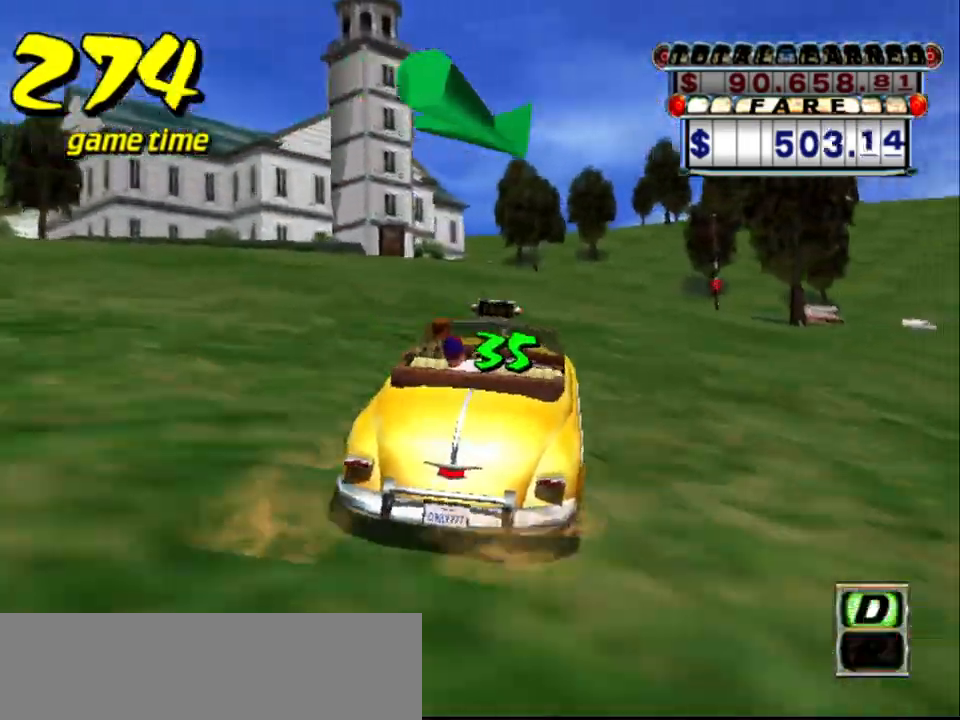
{"keys": ["s"], "events": [[33, "a", "down"], [33, "right", "up"], [33, "s", "up"], [33, "up", "up"], [117, "a", "up"], [217, "s", "down"], [267, "up", "down"], [500, "up", "up"]]}
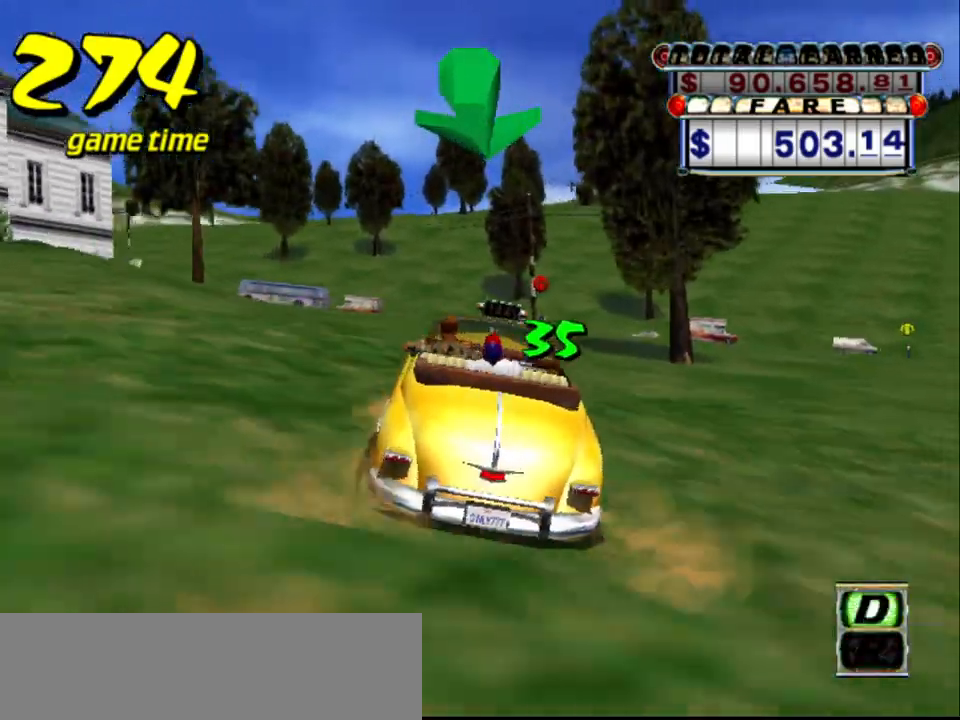
{"keys": ["s", "up"], "events": [[50, "a", "down"], [50, "s", "up"], [150, "a", "up"], [250, "s", "down"], [300, "left", "down"], [300, "up", "down"], [417, "left", "up"]]}
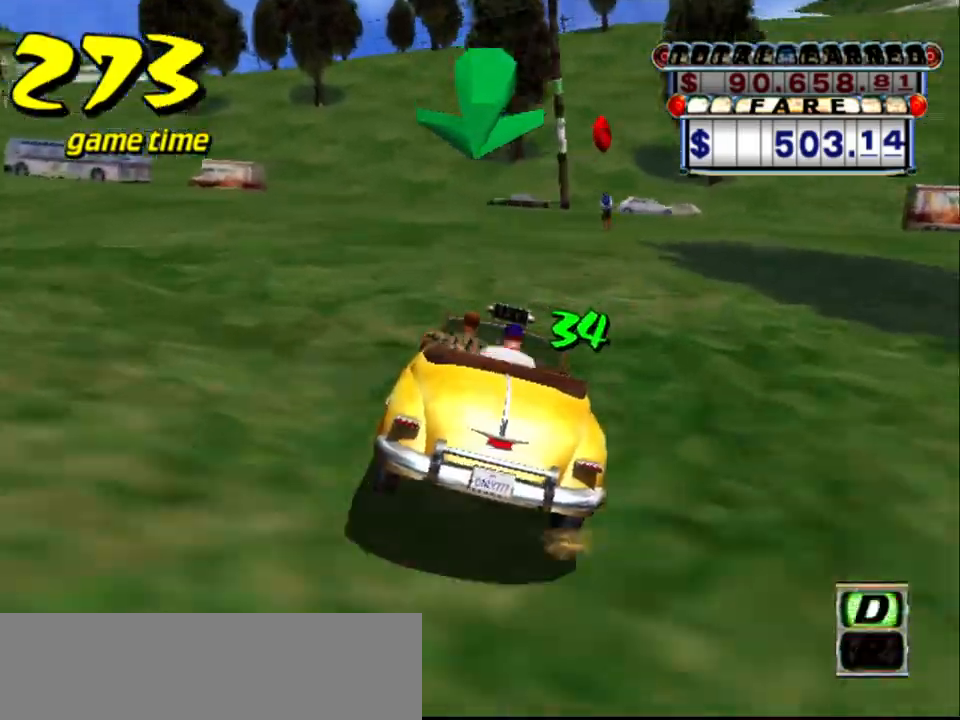
{"keys": ["s", "up"], "events": [[17, "a", "down"], [17, "s", "up"], [17, "up", "up"], [67, "left", "down"], [167, "a", "up"], [167, "left", "up"], [250, "s", "down"], [250, "up", "down"]]}
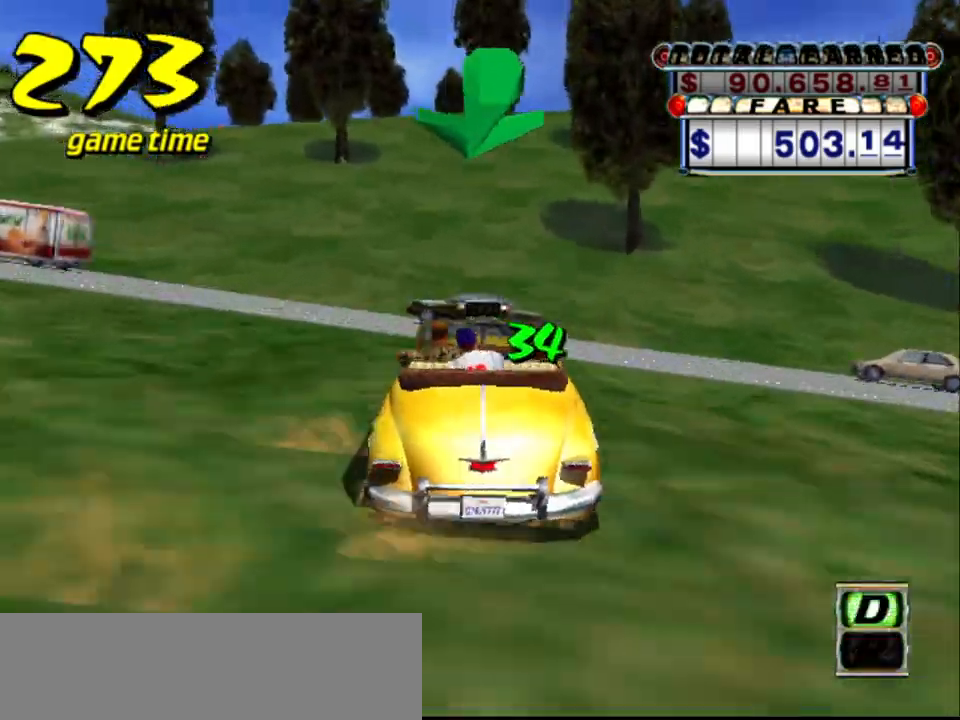
{"keys": ["s", "up"], "events": [[33, "up", "up"], [67, "a", "down"], [67, "s", "up"], [217, "a", "up"], [317, "s", "down"], [317, "up", "down"], [367, "left", "down"], [450, "left", "up"]]}
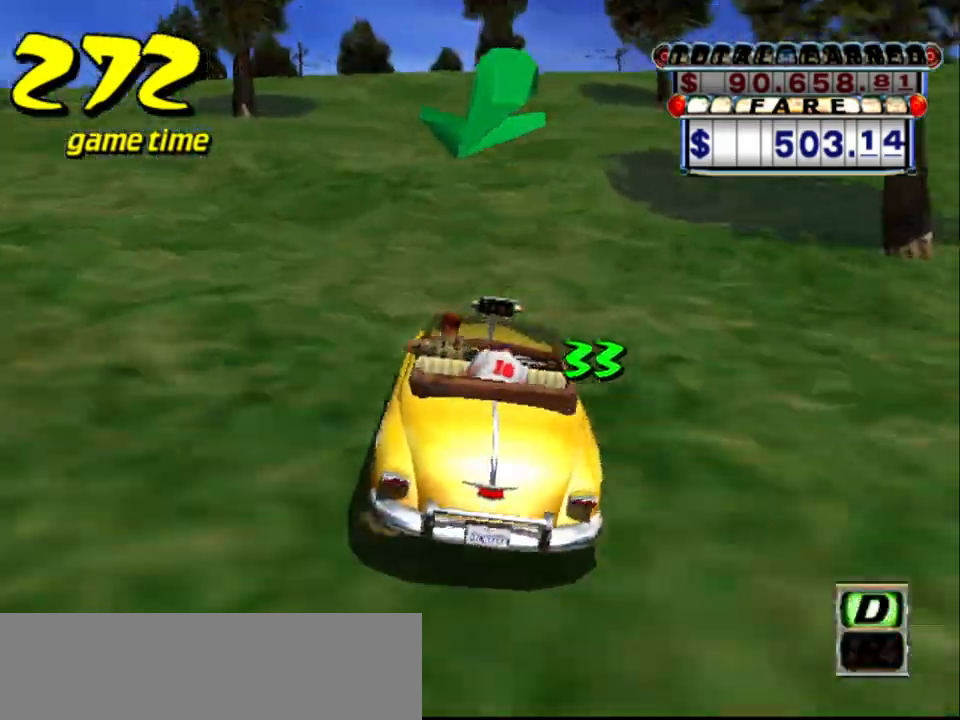
{"keys": ["s"], "events": [[233, "a", "down"], [233, "up", "up"], [283, "s", "up"], [383, "a", "up"], [467, "s", "down"]]}
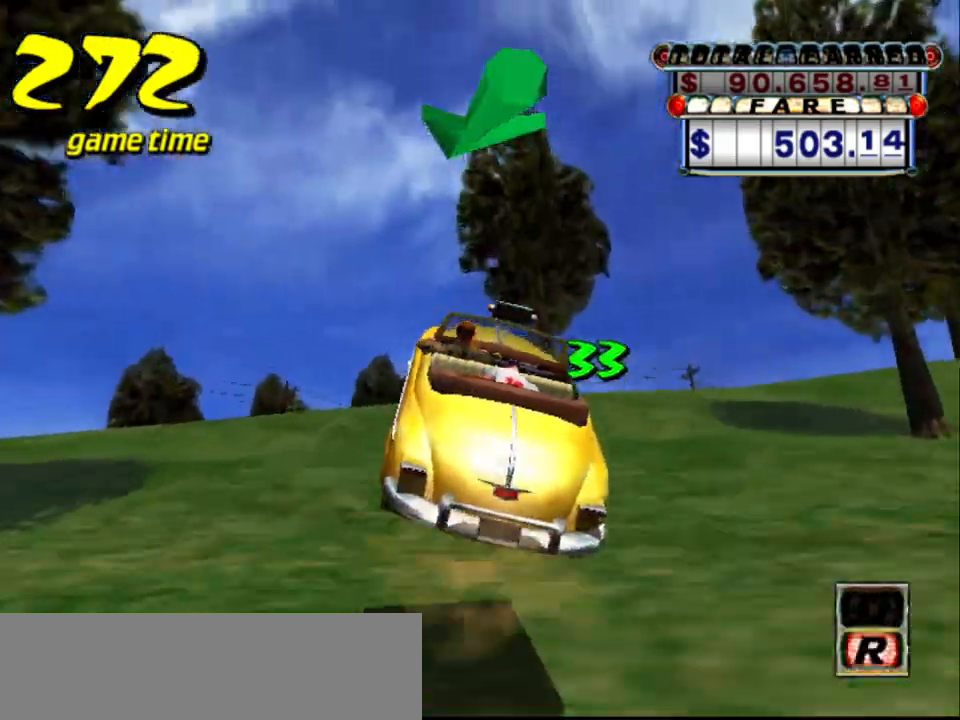
{"keys": ["left", "s", "up"], "events": [[17, "up", "down"], [67, "left", "down"], [150, "left", "up"], [250, "left", "down"], [333, "left", "up"], [433, "left", "down"]]}
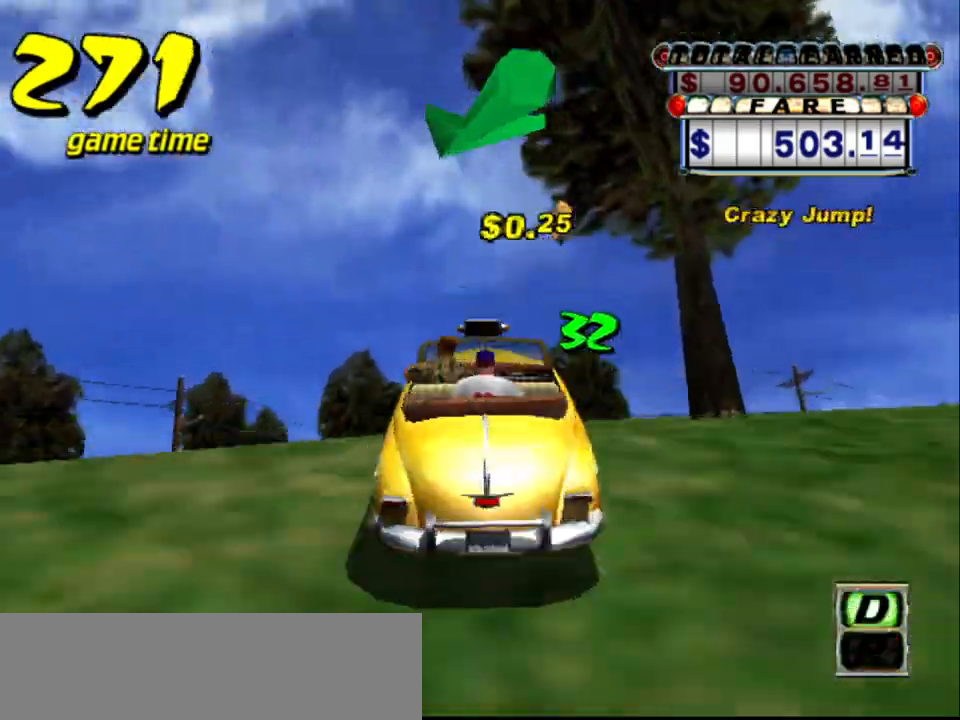
{"keys": ["left"], "events": [[33, "left", "up"], [350, "s", "up"], [400, "a", "down"], [400, "up", "up"], [500, "a", "up"], [500, "left", "down"]]}
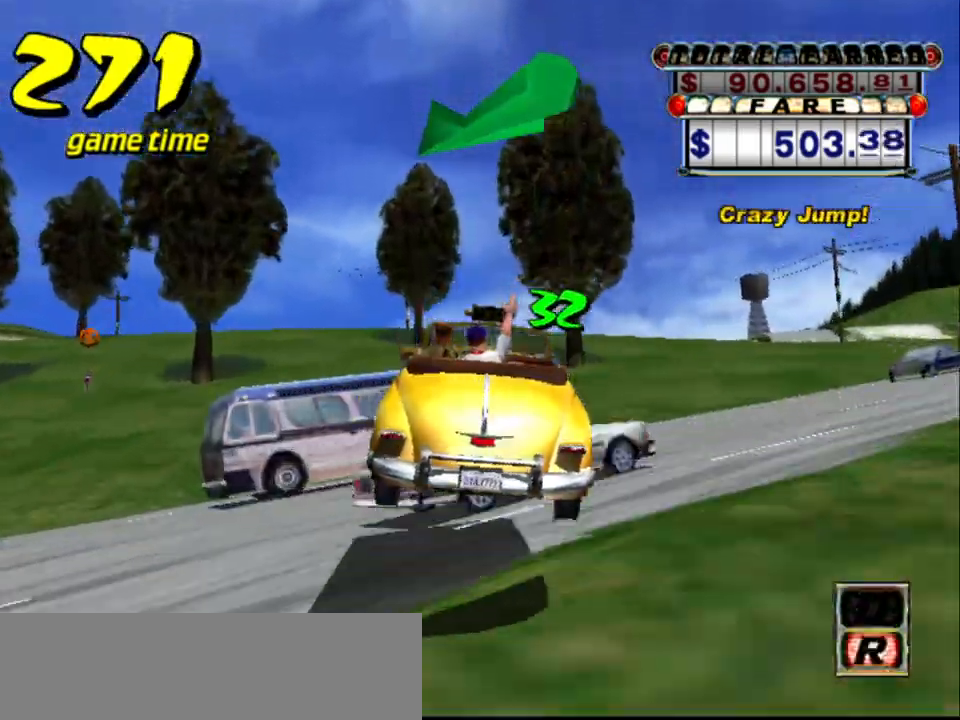
{"keys": ["left"], "events": [[100, "s", "down"], [183, "up", "down"], [283, "s", "up"], [333, "left", "up"], [333, "up", "up"], [433, "a", "down"], [433, "left", "down"], [483, "a", "up"]]}
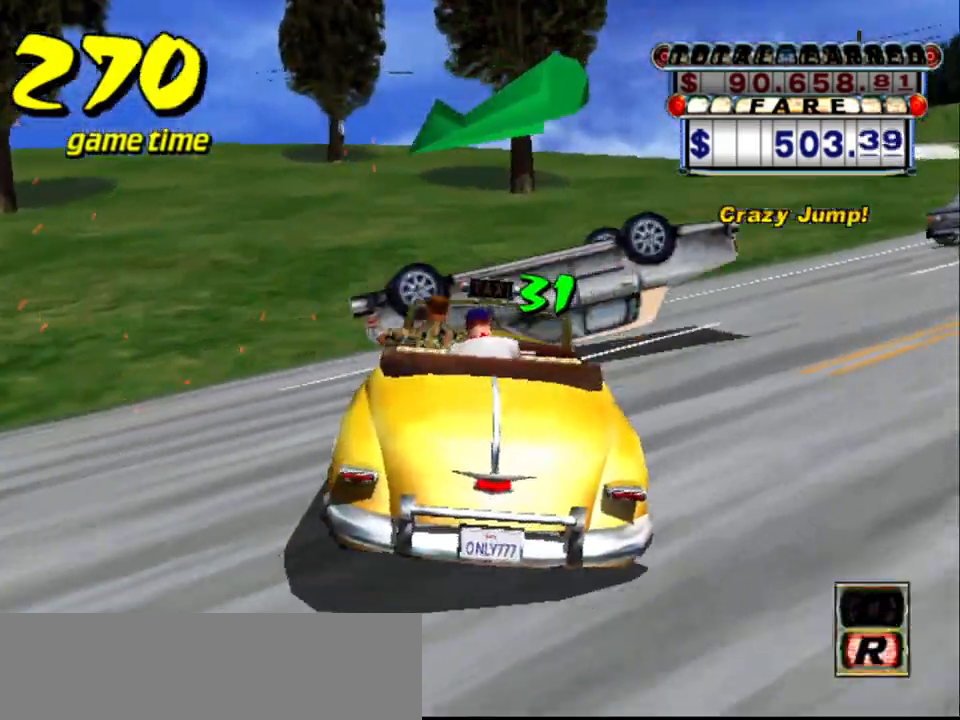
{"keys": ["a"], "events": [[67, "s", "down"], [117, "left", "up"], [117, "up", "down"], [350, "up", "up"], [400, "s", "up"], [433, "a", "down"]]}
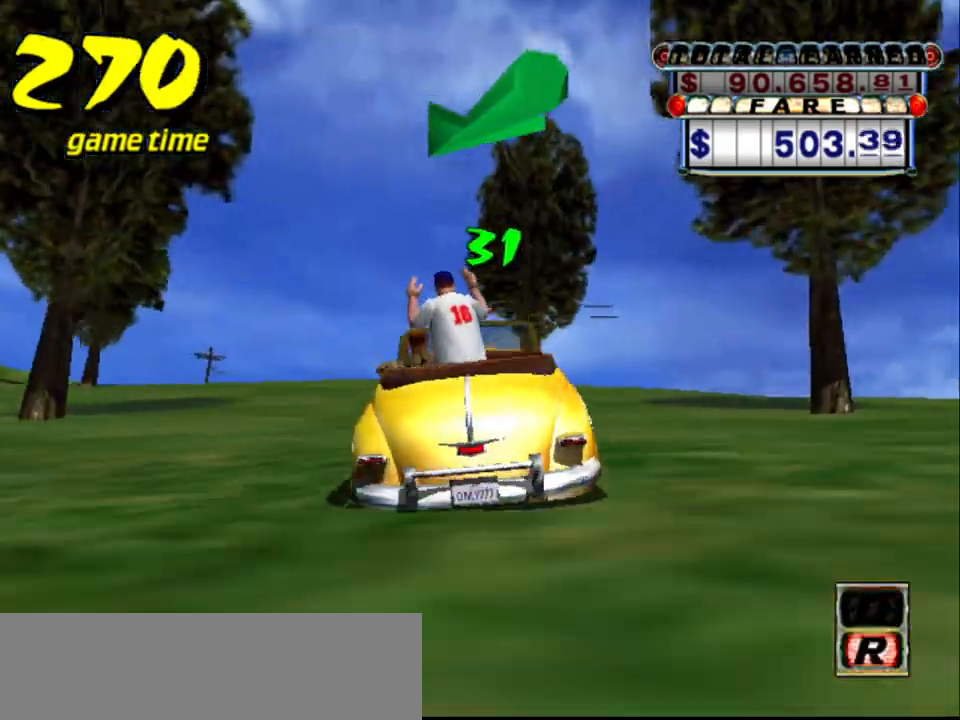
{"keys": ["s", "up"], "events": [[33, "a", "up"], [133, "s", "down"], [133, "up", "down"]]}
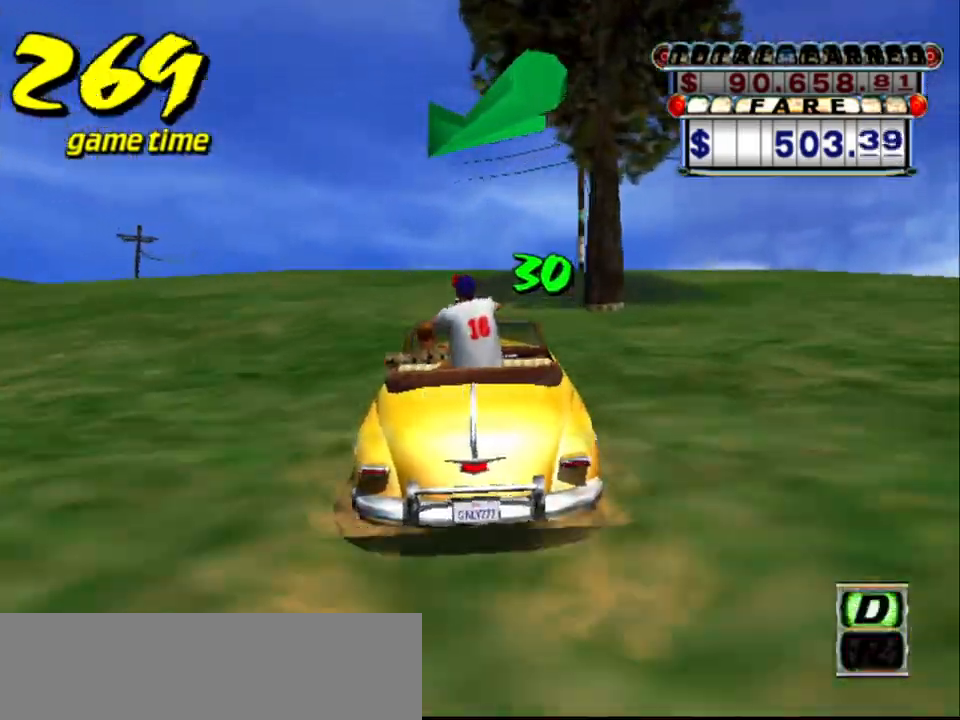
{"keys": ["s", "up"], "events": [[50, "a", "down"], [50, "s", "up"], [50, "up", "up"], [150, "a", "up"], [233, "s", "down"], [233, "up", "down"]]}
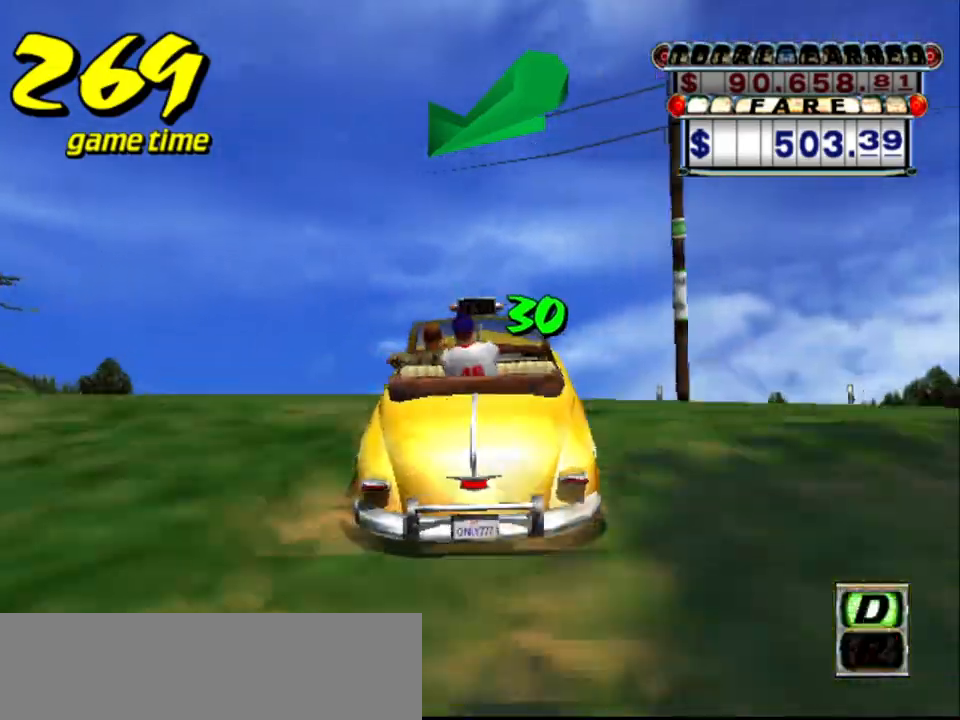
{"keys": ["s", "up"], "events": [[200, "s", "up"], [200, "up", "up"], [250, "a", "down"], [333, "a", "up"], [433, "s", "down"], [483, "up", "down"]]}
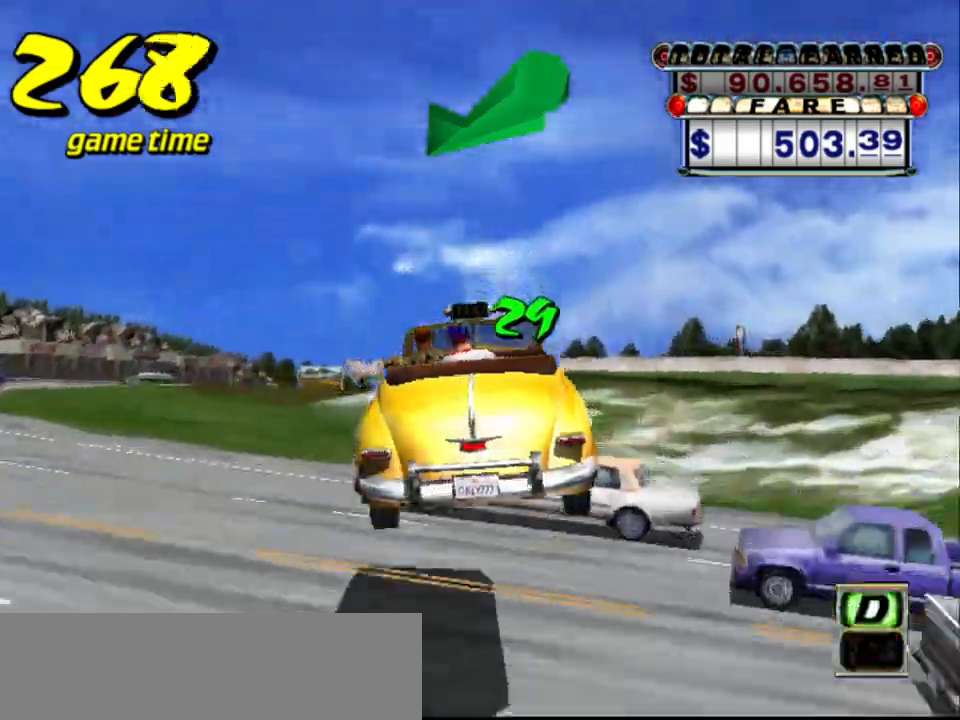
{"keys": ["left", "s", "up"], "events": [[500, "left", "down"]]}
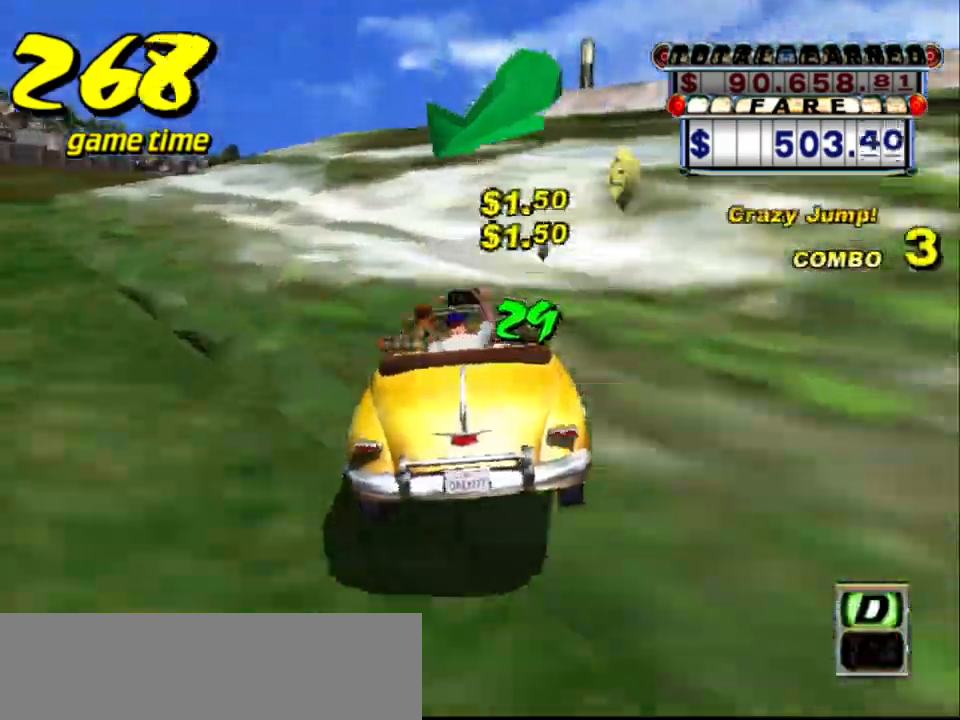
{"keys": [], "events": [[50, "left", "up"], [317, "a", "down"], [317, "s", "up"], [317, "up", "up"], [467, "a", "up"]]}
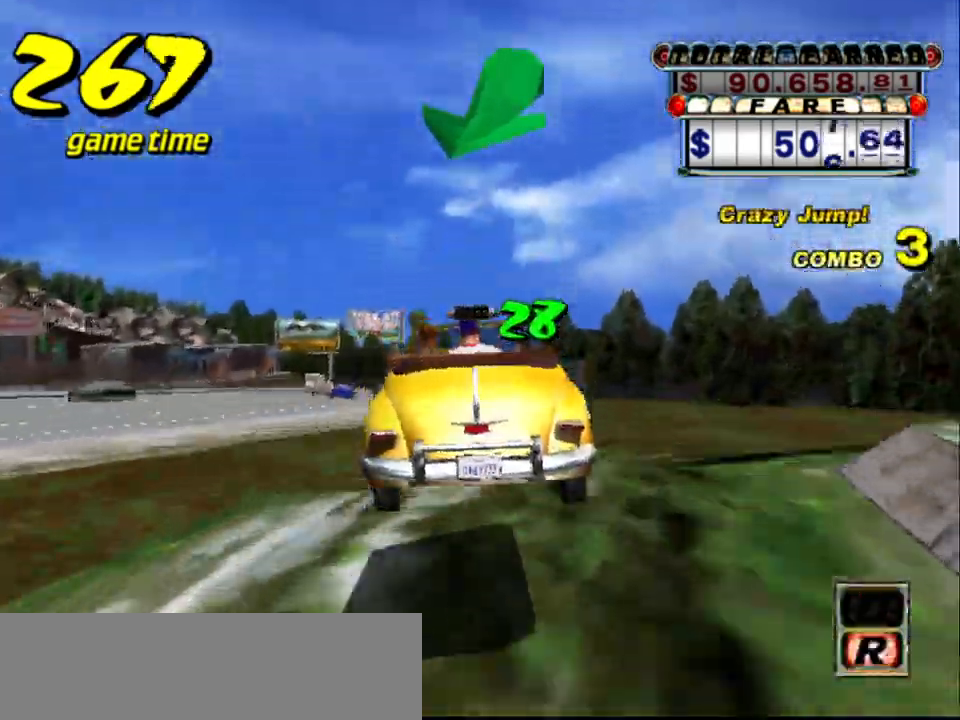
{"keys": ["left", "up"], "events": [[17, "s", "down"], [117, "s", "up"], [250, "left", "down"], [250, "up", "down"], [383, "left", "up"], [433, "left", "down"]]}
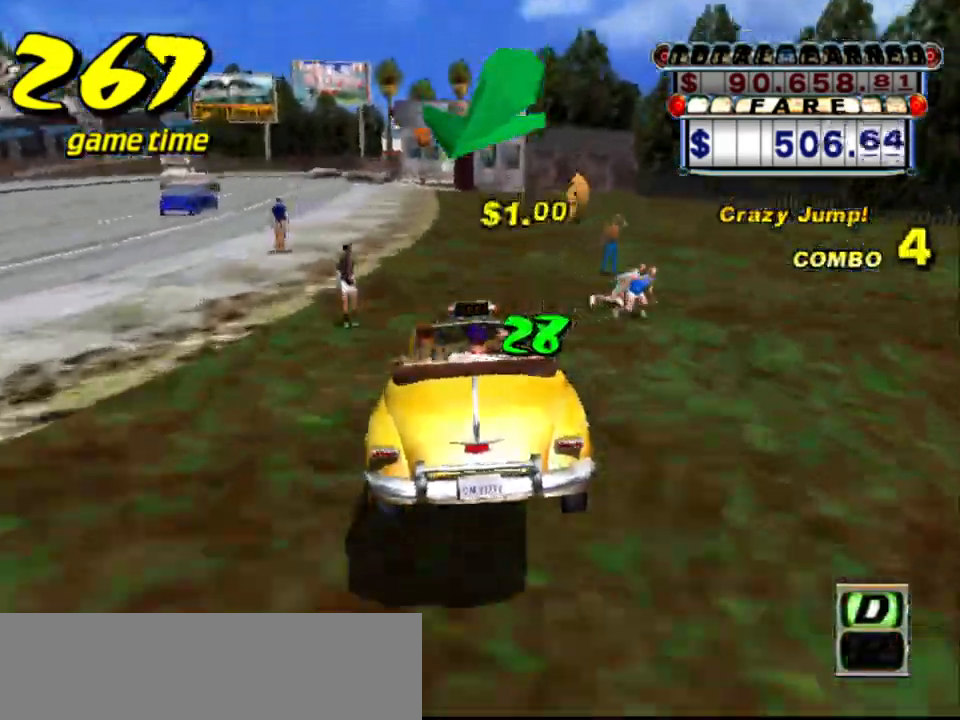
{"keys": ["up"], "events": [[83, "left", "up"], [133, "left", "down"], [217, "left", "up"], [317, "left", "down"], [367, "left", "up"]]}
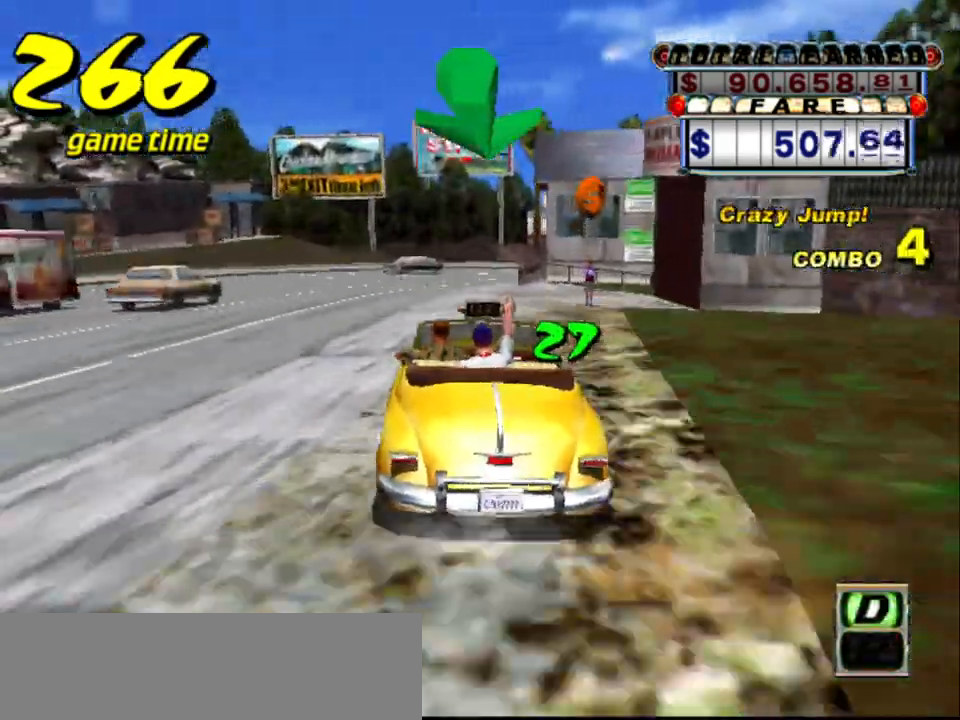
{"keys": ["right", "up"], "events": [[233, "up", "up"], [333, "up", "down"], [383, "right", "down"]]}
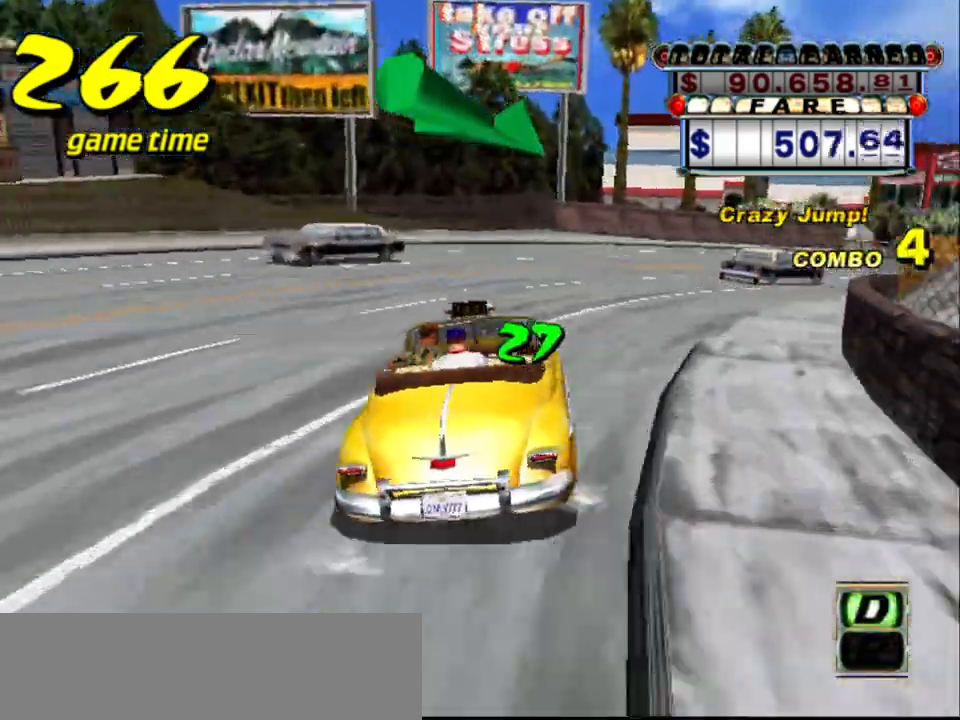
{"keys": [], "events": [[17, "right", "up"], [17, "up", "up"], [117, "a", "down"], [117, "right", "down"], [267, "a", "up"], [267, "right", "up"]]}
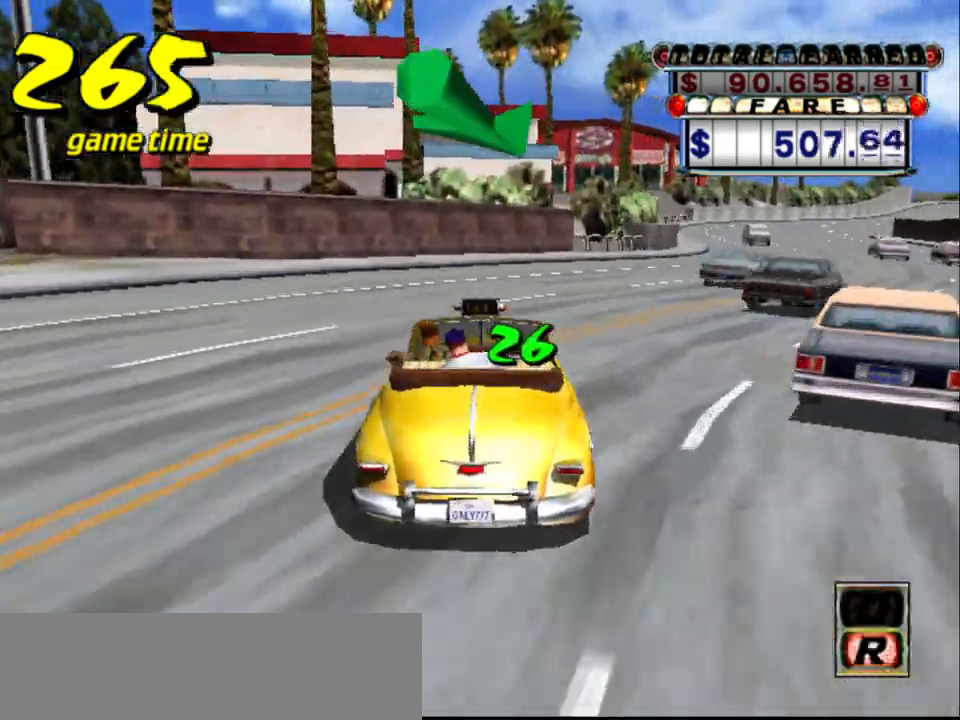
{"keys": ["up"], "events": [[83, "right", "down"], [367, "s", "down"], [417, "up", "down"], [467, "right", "up"], [500, "s", "up"]]}
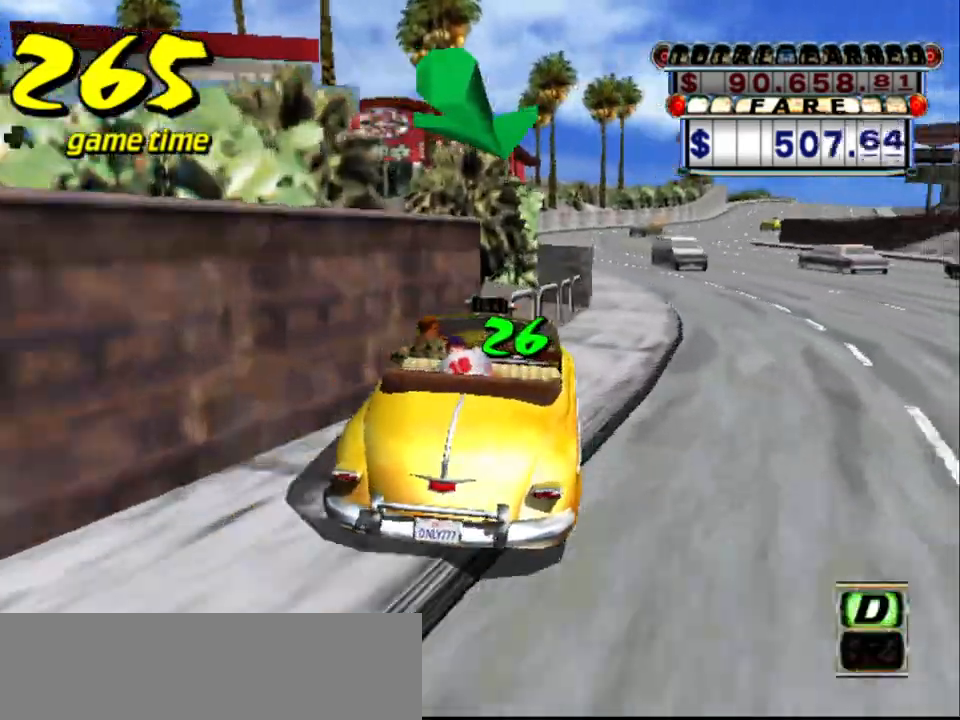
{"keys": ["up"], "events": [[183, "left", "down"], [333, "left", "up"]]}
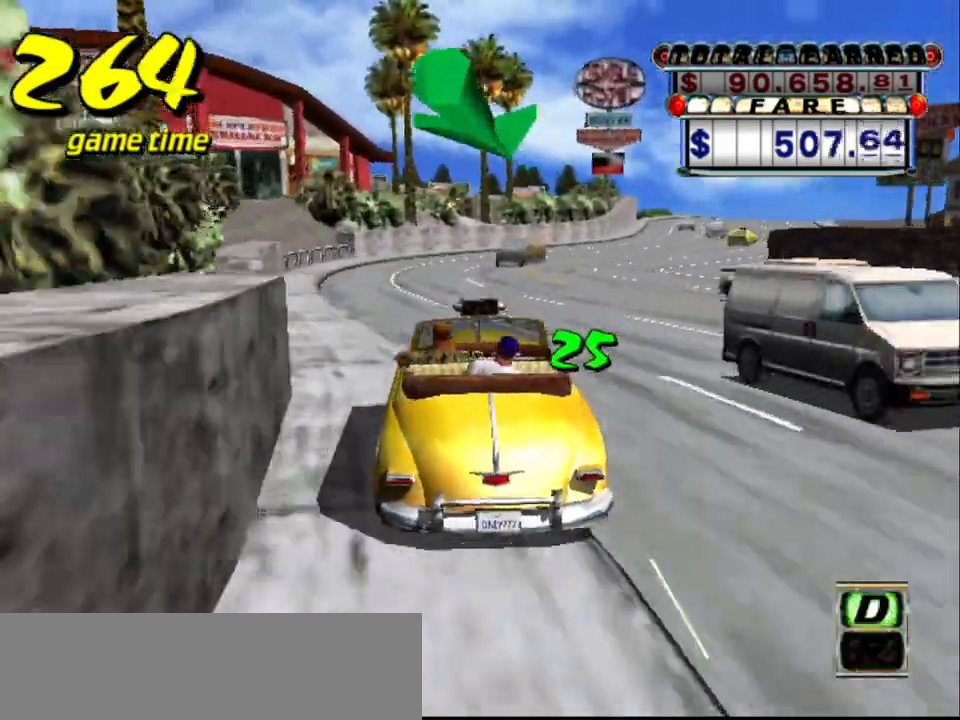
{"keys": ["right", "up"], "events": [[17, "right", "down"], [300, "right", "up"], [350, "right", "down"]]}
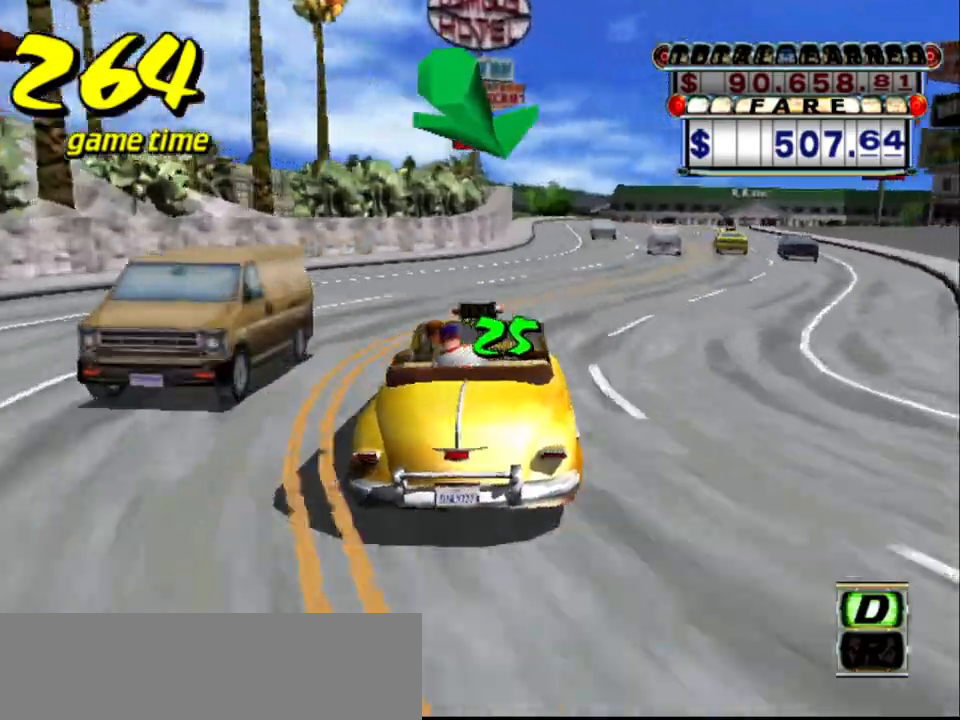
{"keys": [], "events": [[217, "right", "up"], [267, "up", "up"]]}